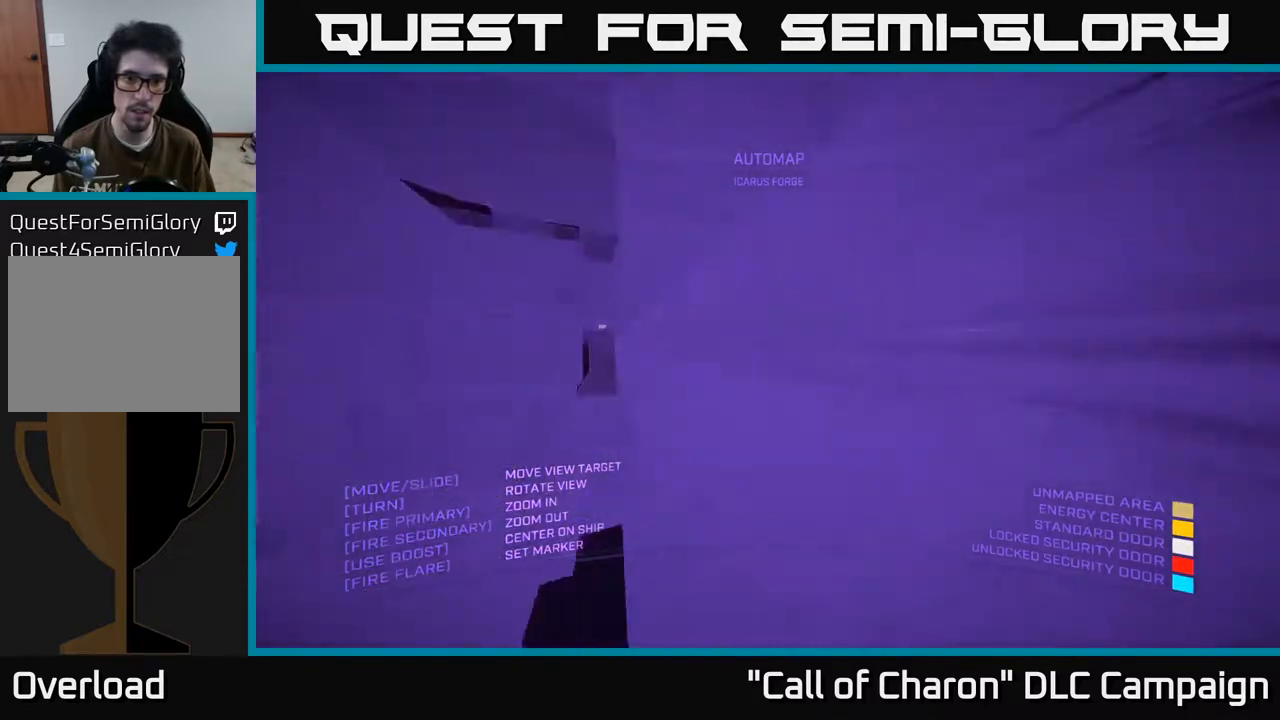
Gameplay with a controller (Xbox layout); each line is a JSON object with the inputs held at the frame after it. "events" lists button and stick changes between this image and that frame as [ms after this image, input, new state], when the widget could be followed in between.
{"buttons": [], "left_stick": "down-right", "right_stick": "up", "events": [[283, "right_stick", "center"], [400, "left_stick", "down-right"], [400, "right_stick", "up"]]}
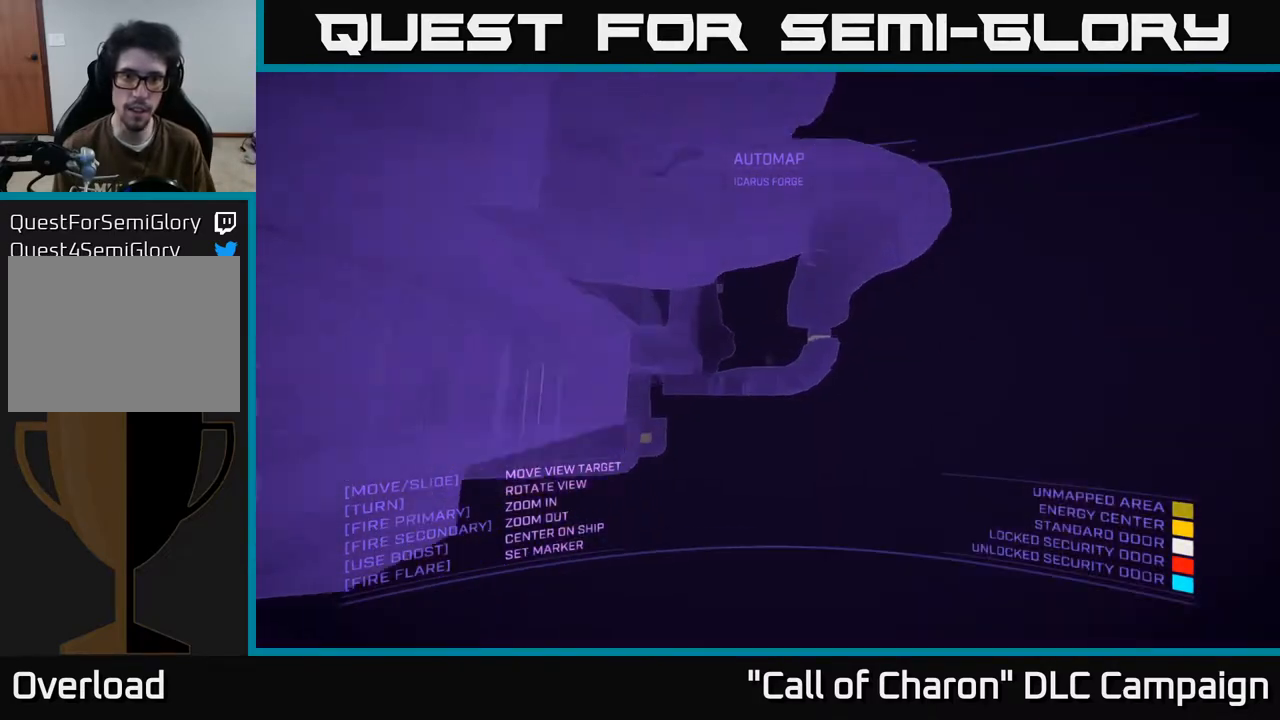
{"buttons": ["A"], "left_stick": "up-right", "right_stick": "center", "events": [[50, "A", "down"], [50, "right_stick", "up-left"], [67, "left_stick", "right"], [150, "A", "up"], [167, "left_stick", "up-right"], [200, "right_stick", "left"], [283, "A", "down"], [467, "right_stick", "center"]]}
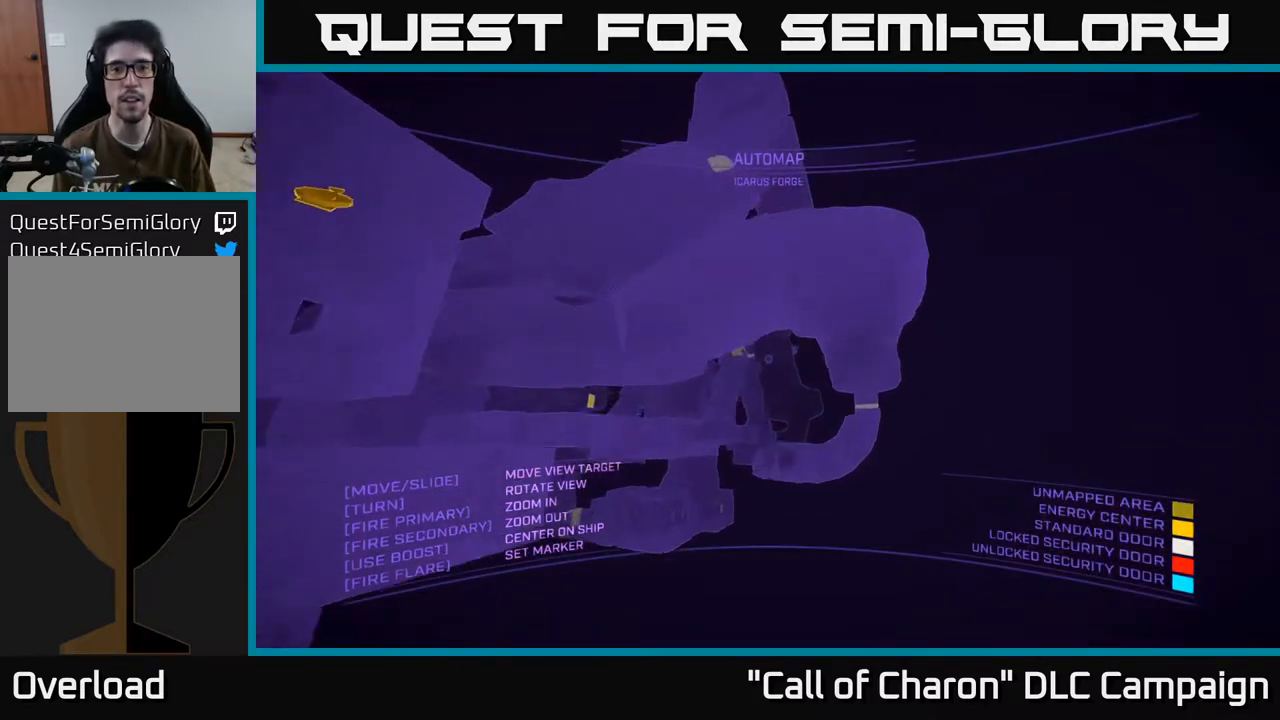
{"buttons": ["A"], "left_stick": "up-right", "right_stick": "down-left", "events": [[233, "right_stick", "down-left"]]}
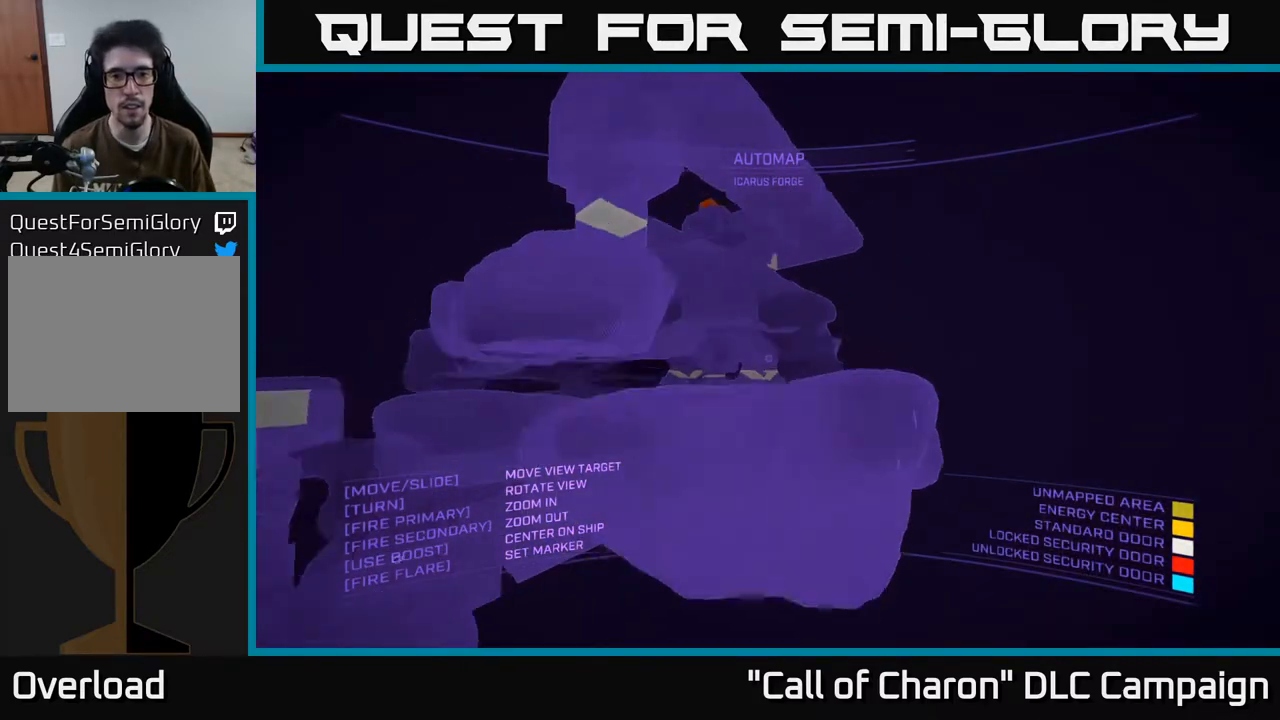
{"buttons": [], "left_stick": "center", "right_stick": "down-left", "events": [[200, "right_stick", "center"], [233, "A", "up"], [367, "left_stick", "center"], [450, "right_stick", "down-left"]]}
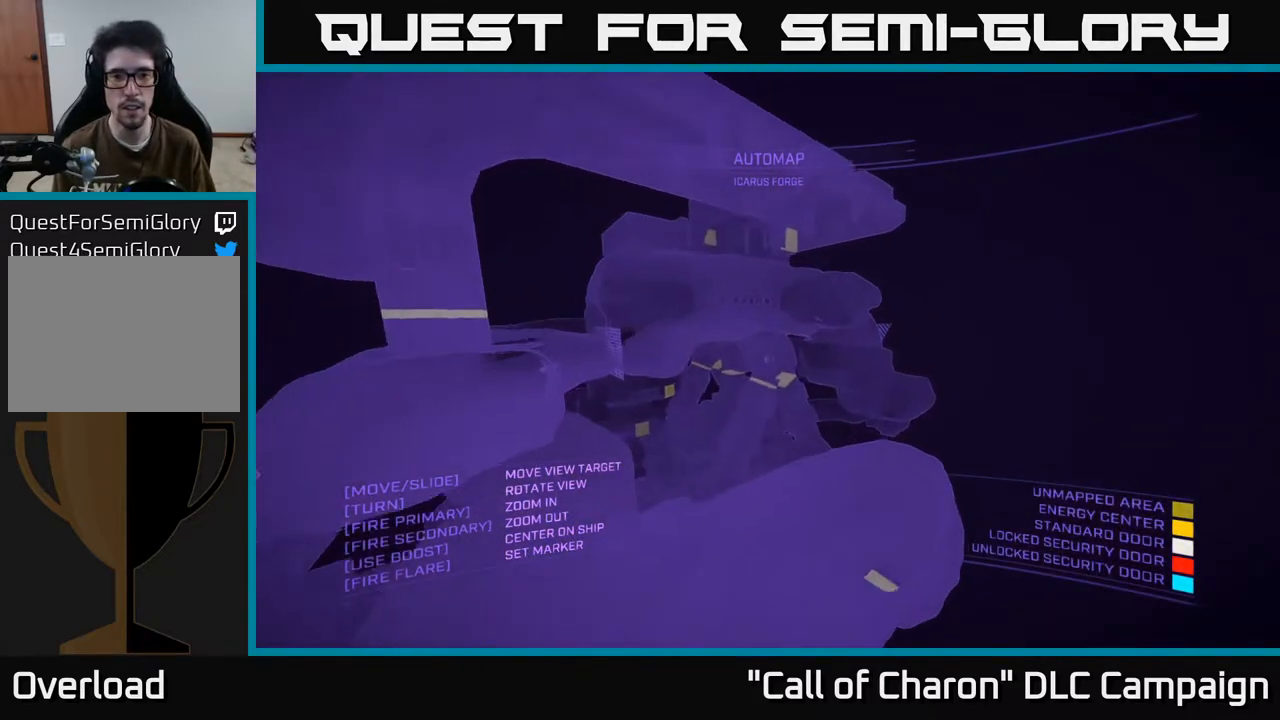
{"buttons": [], "left_stick": "right", "right_stick": "left", "events": [[133, "left_stick", "right"], [200, "left_stick", "down-right"], [317, "right_stick", "left"], [433, "left_stick", "right"]]}
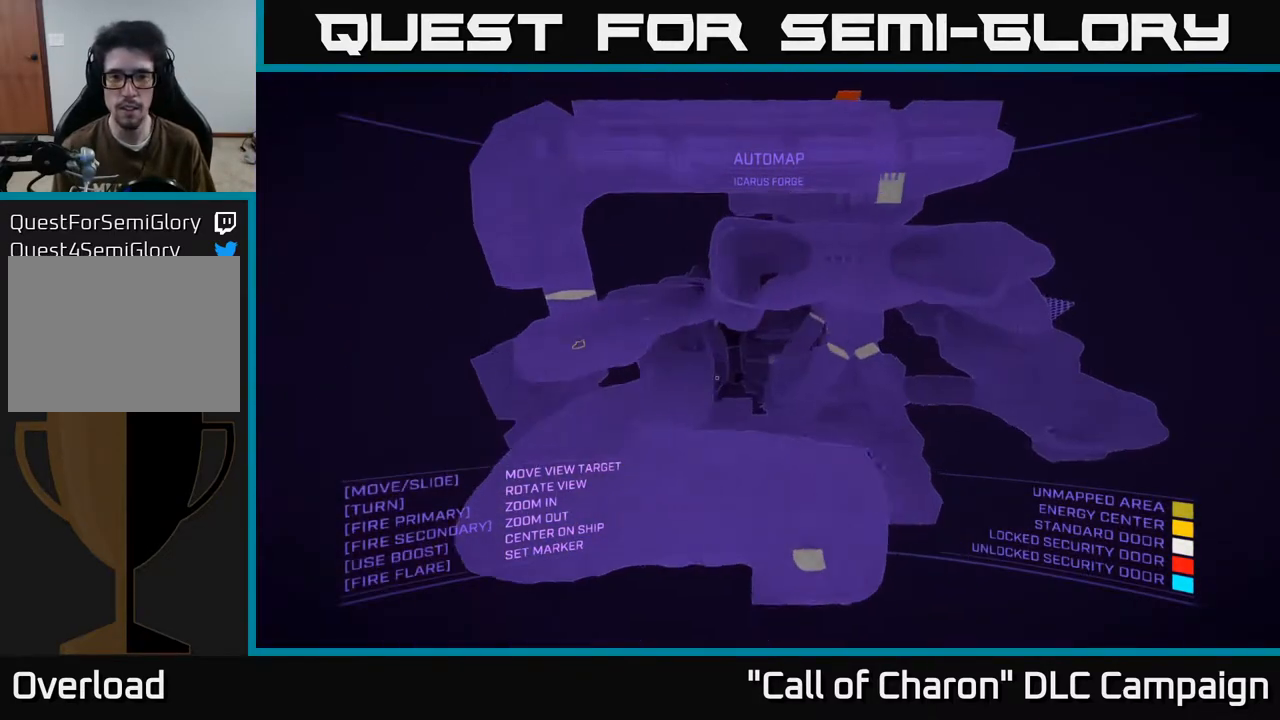
{"buttons": [], "left_stick": "center", "right_stick": "up", "events": [[233, "right_stick", "center"], [433, "left_stick", "center"], [433, "right_stick", "up"]]}
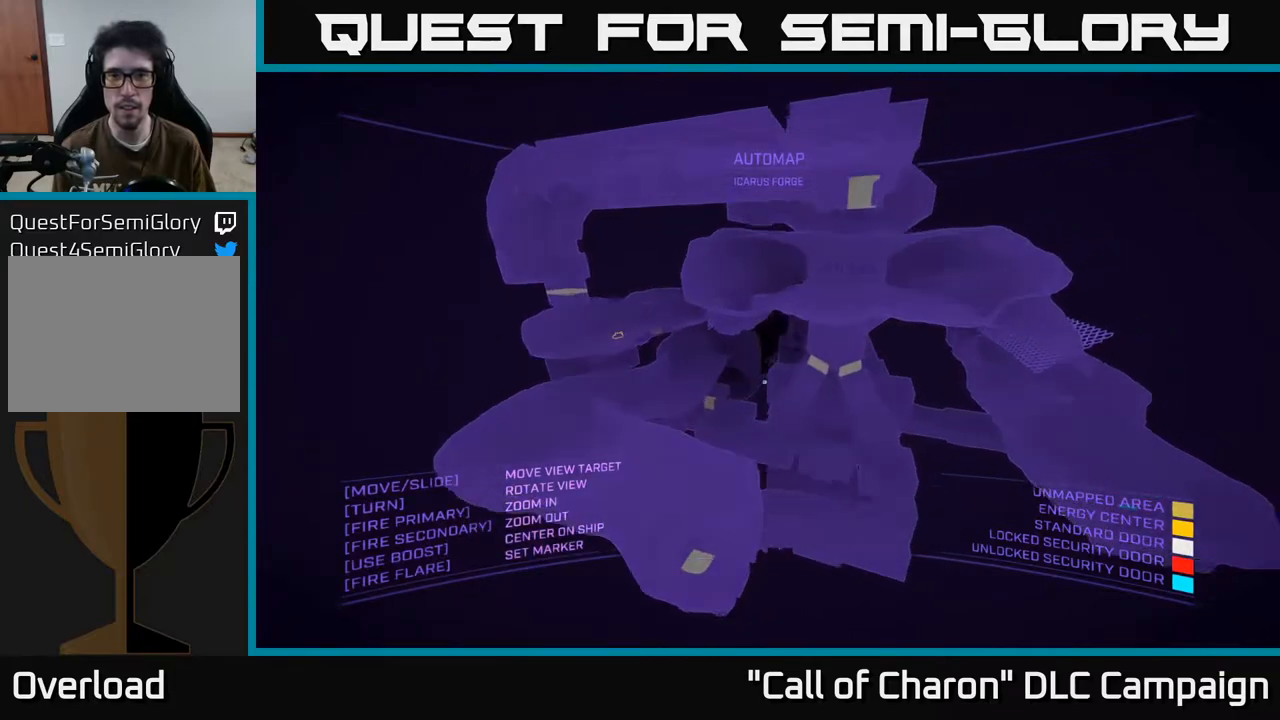
{"buttons": [], "left_stick": "right", "right_stick": "center", "events": [[117, "left_stick", "right"], [233, "right_stick", "center"]]}
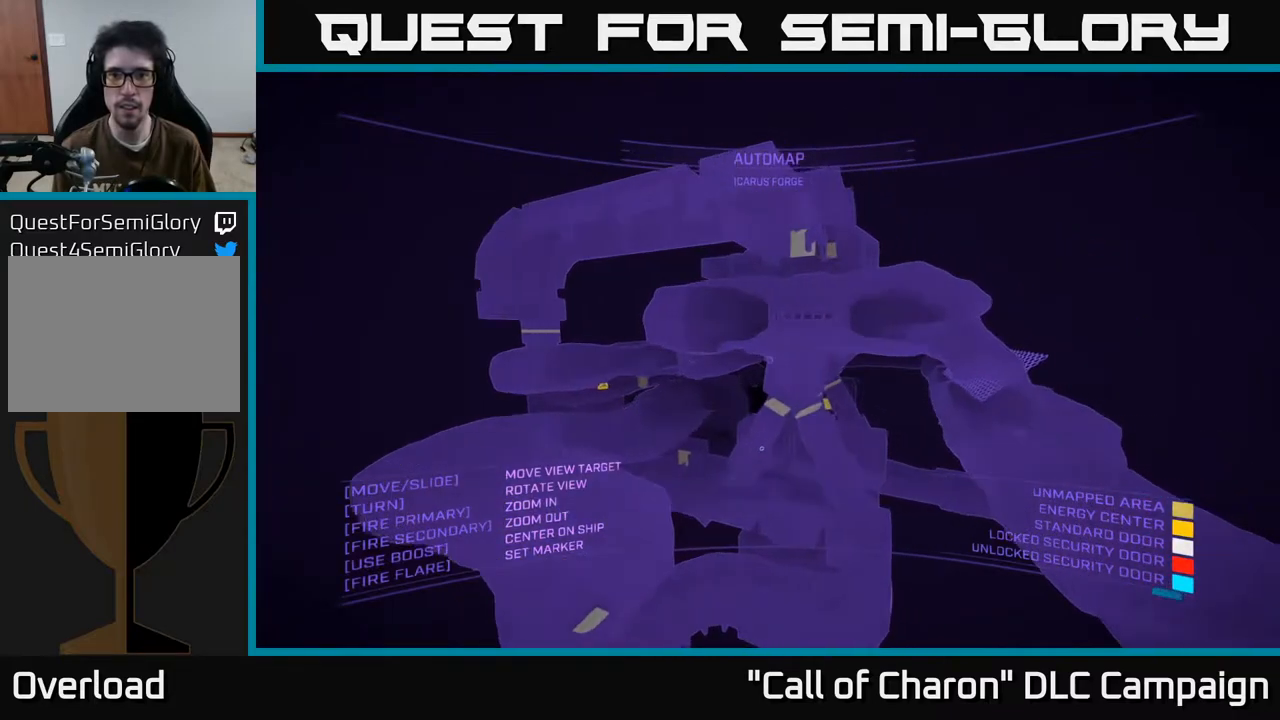
{"buttons": [], "left_stick": "up-right", "right_stick": "center", "events": [[67, "X", "down"], [250, "X", "up"], [317, "right_stick", "right"], [367, "left_stick", "up-right"], [467, "right_stick", "center"]]}
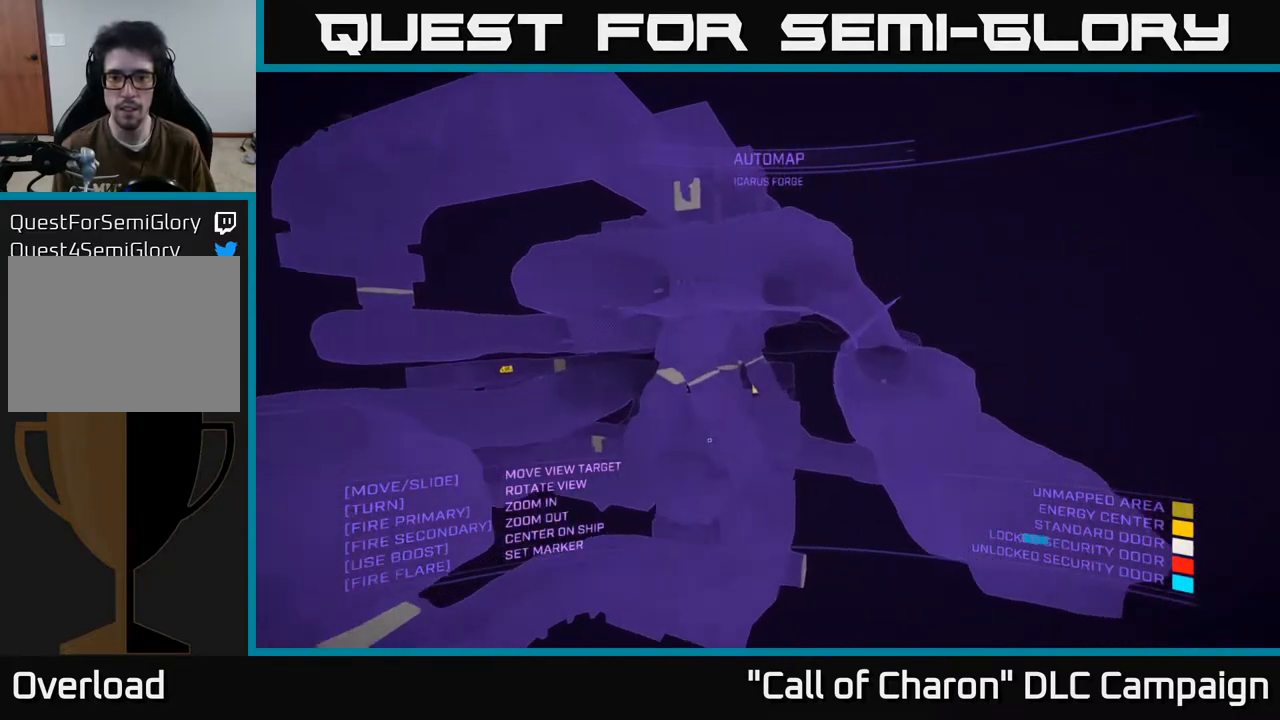
{"buttons": [], "left_stick": "up-right", "right_stick": "center", "events": [[50, "right_stick", "down"], [117, "X", "down"], [267, "right_stick", "center"], [367, "X", "up"]]}
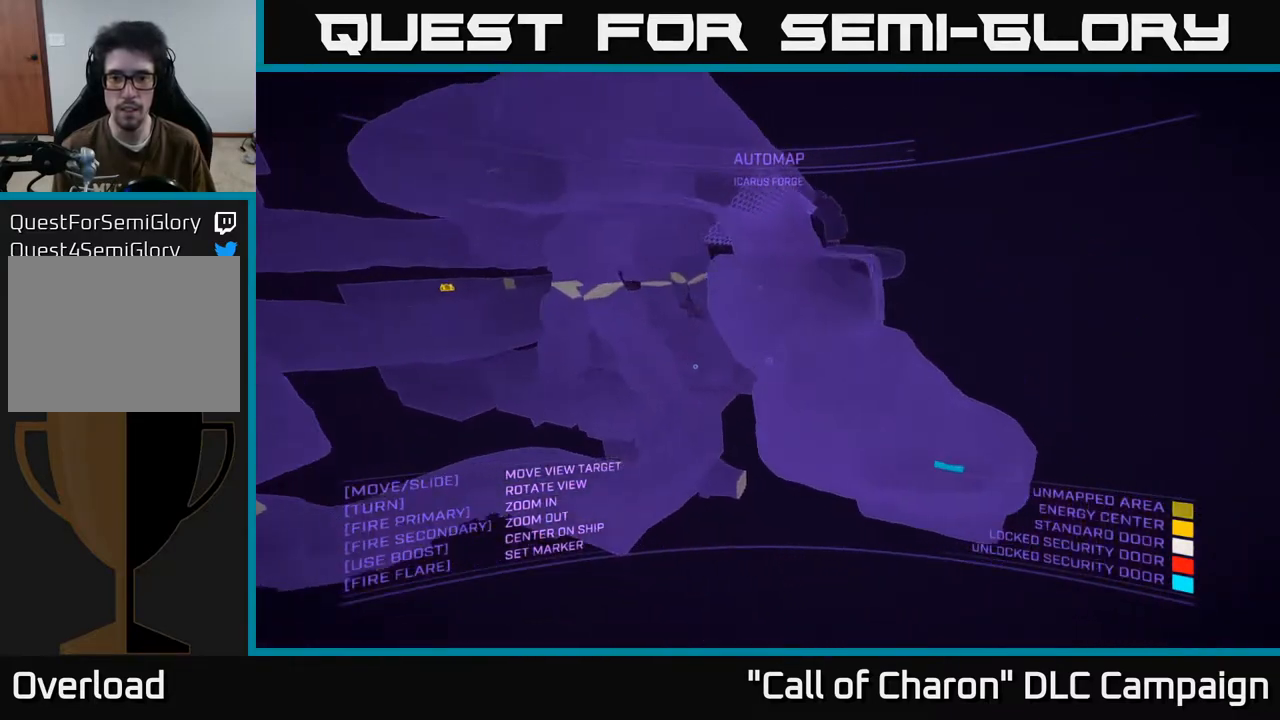
{"buttons": [], "left_stick": "right", "right_stick": "left", "events": [[33, "right_stick", "up-left"], [83, "left_stick", "right"], [150, "right_stick", "left"]]}
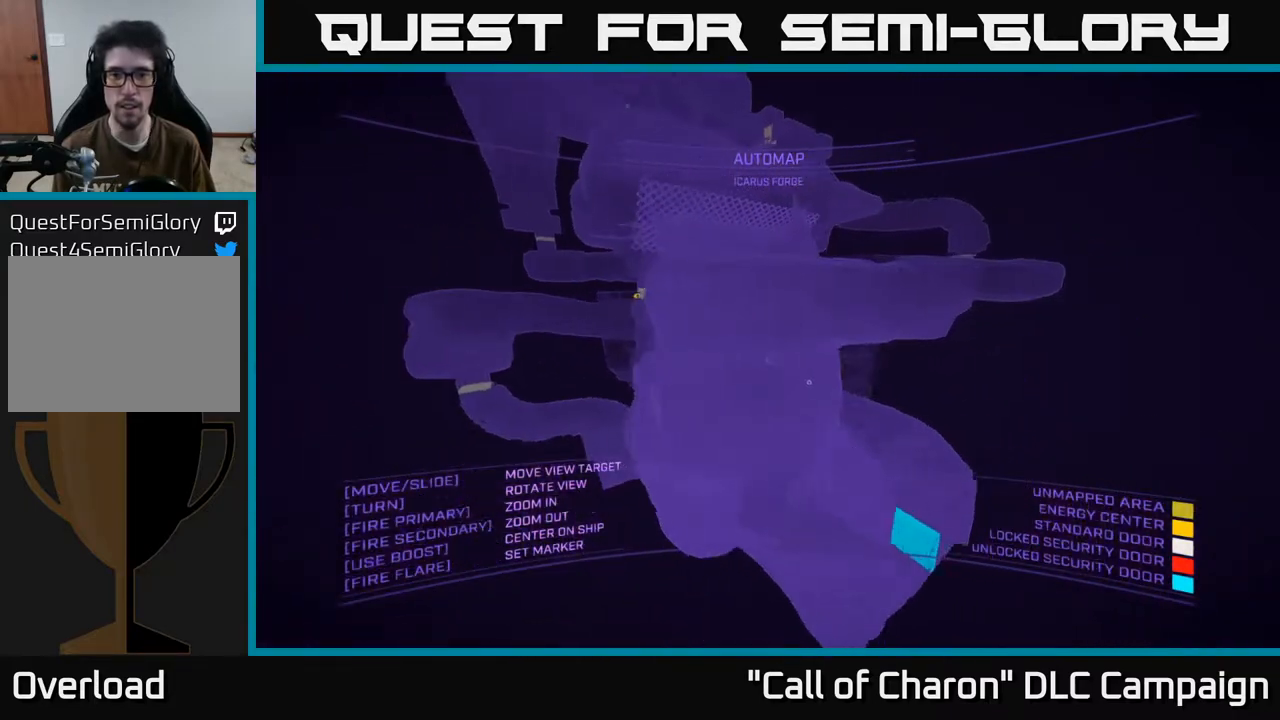
{"buttons": [], "left_stick": "center", "right_stick": "left", "events": [[433, "left_stick", "center"]]}
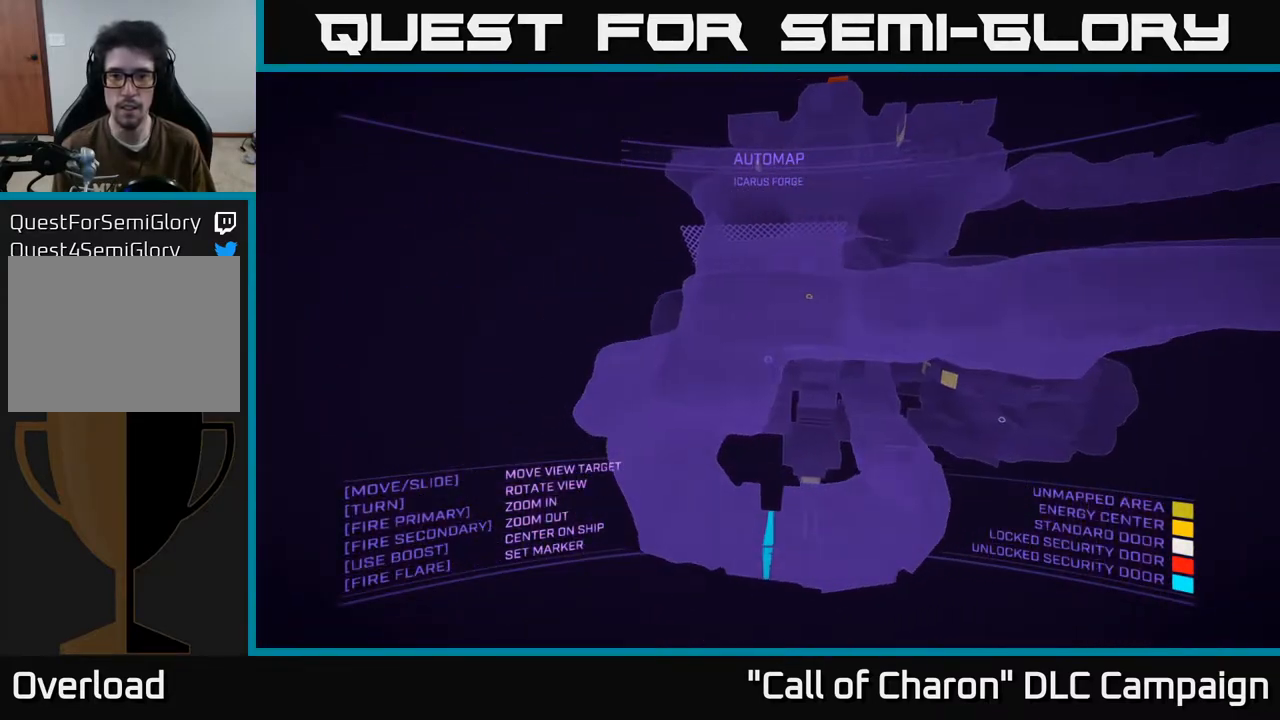
{"buttons": [], "left_stick": "right", "right_stick": "up-right", "events": [[50, "right_stick", "center"], [150, "left_stick", "right"], [500, "right_stick", "up-right"]]}
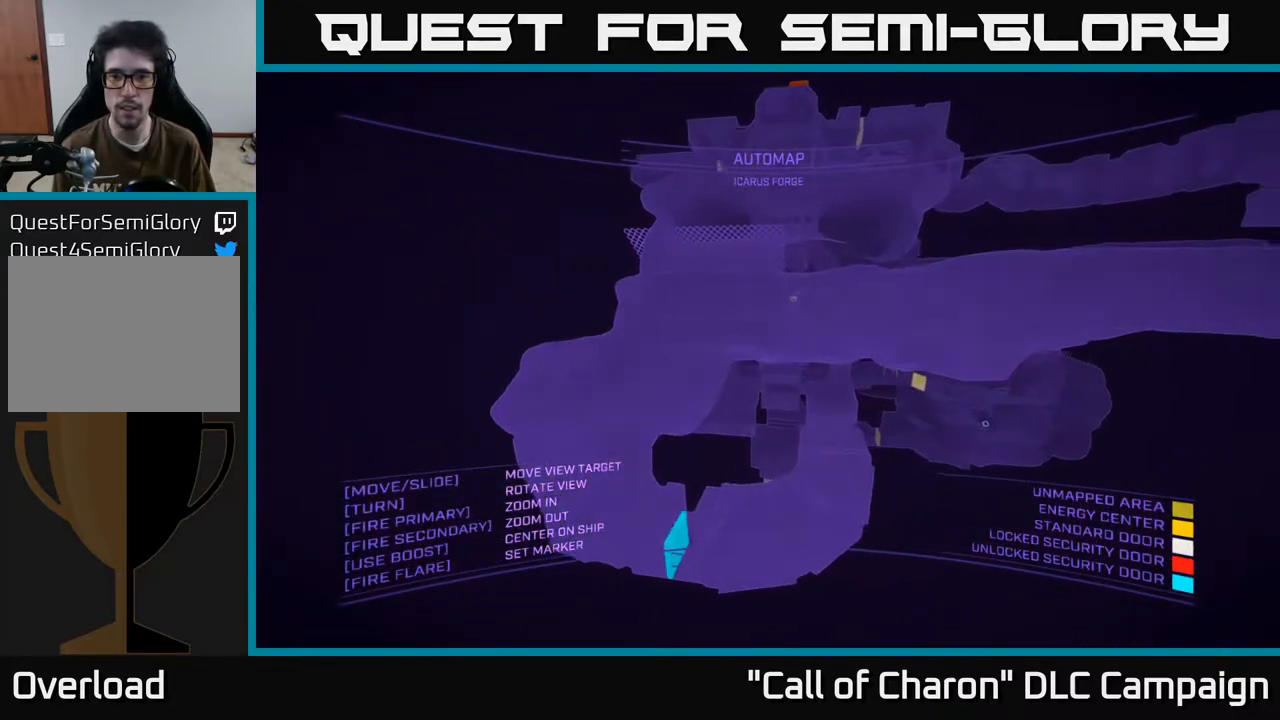
{"buttons": [], "left_stick": "right", "right_stick": "center", "events": [[267, "right_stick", "center"]]}
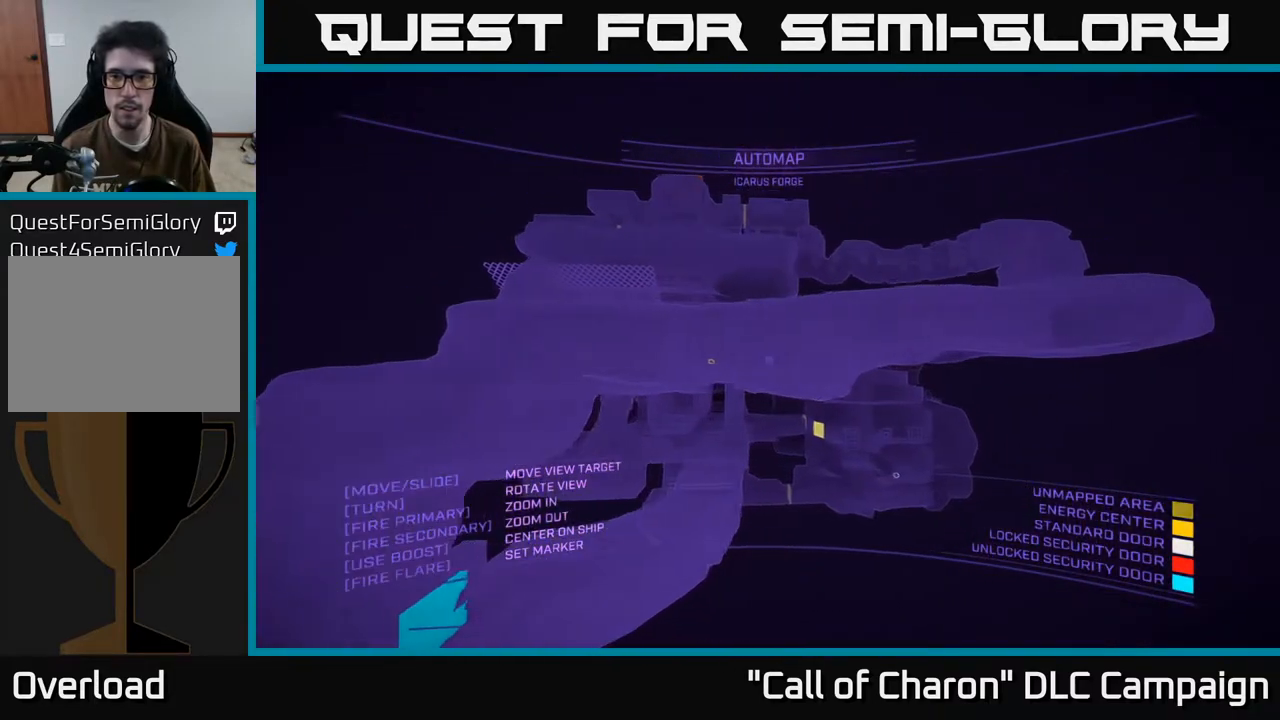
{"buttons": ["A"], "left_stick": "center", "right_stick": "center", "events": [[100, "A", "down"], [150, "left_stick", "up-right"], [267, "left_stick", "up"], [300, "right_stick", "down-left"], [450, "right_stick", "center"], [500, "left_stick", "center"]]}
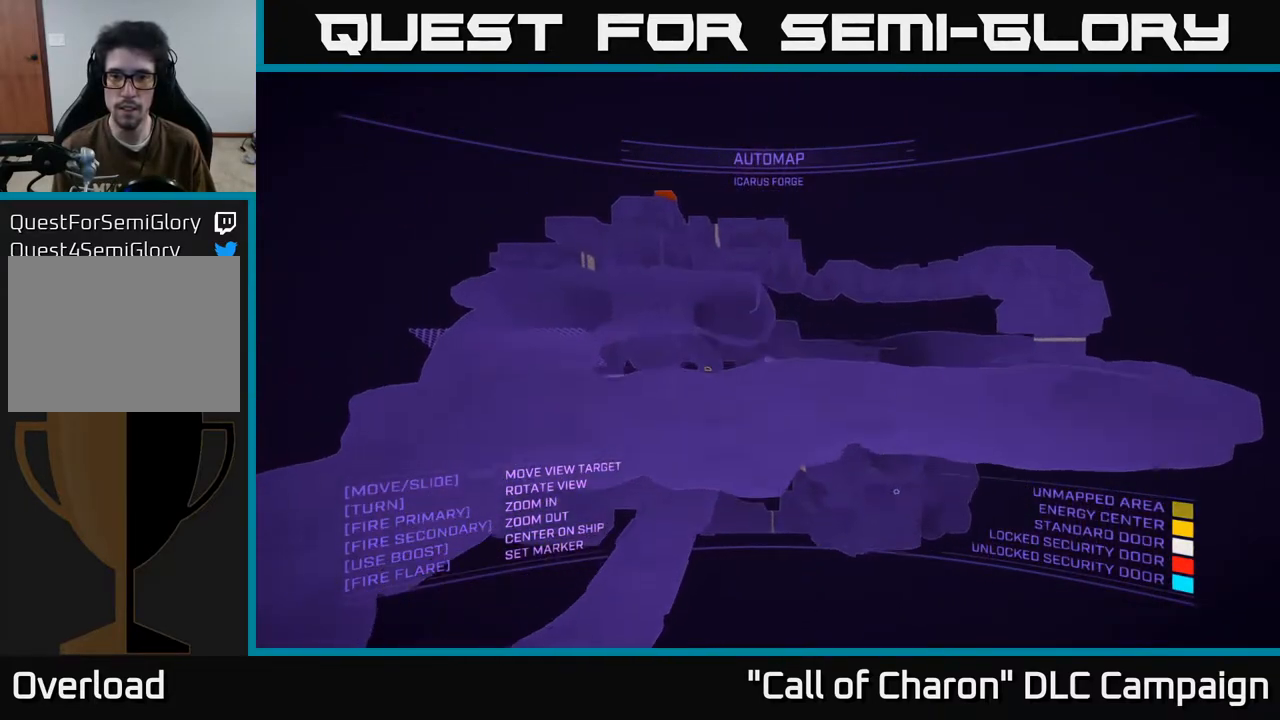
{"buttons": ["A"], "left_stick": "left", "right_stick": "down-left", "events": [[33, "A", "up"], [83, "A", "down"], [183, "right_stick", "down-left"], [250, "left_stick", "left"]]}
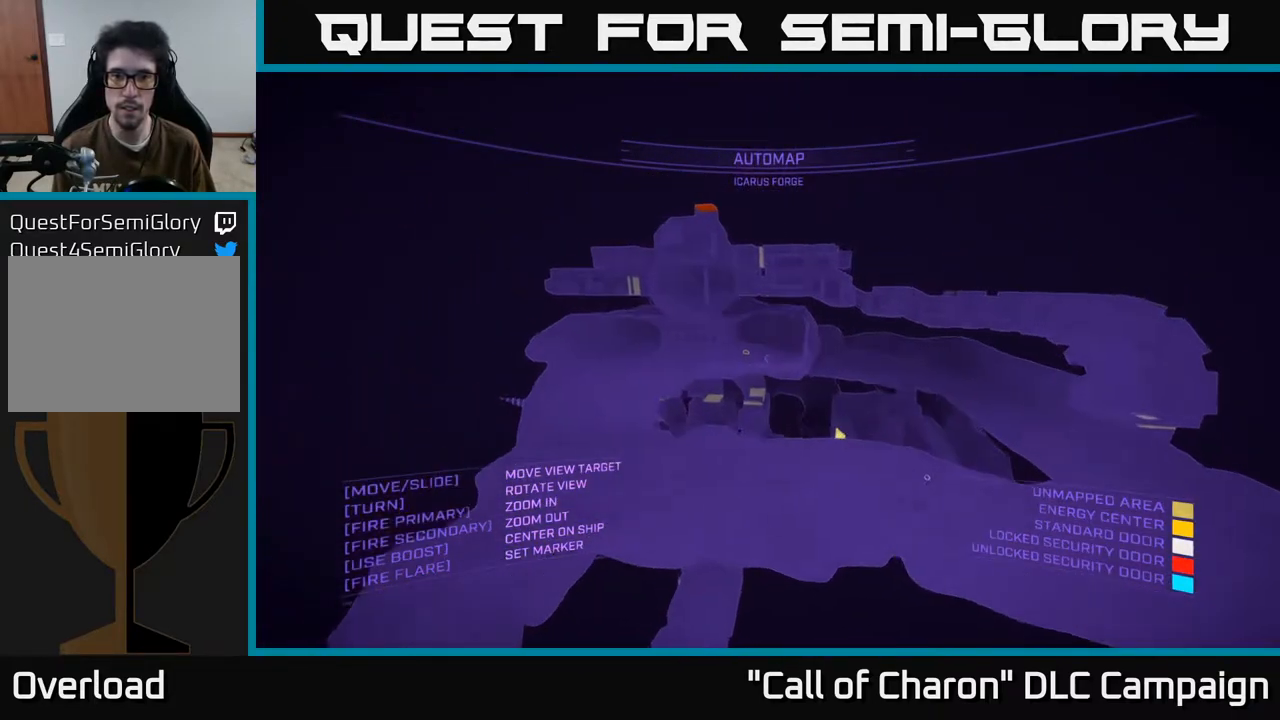
{"buttons": [], "left_stick": "left", "right_stick": "center", "events": [[117, "A", "up"], [150, "right_stick", "center"]]}
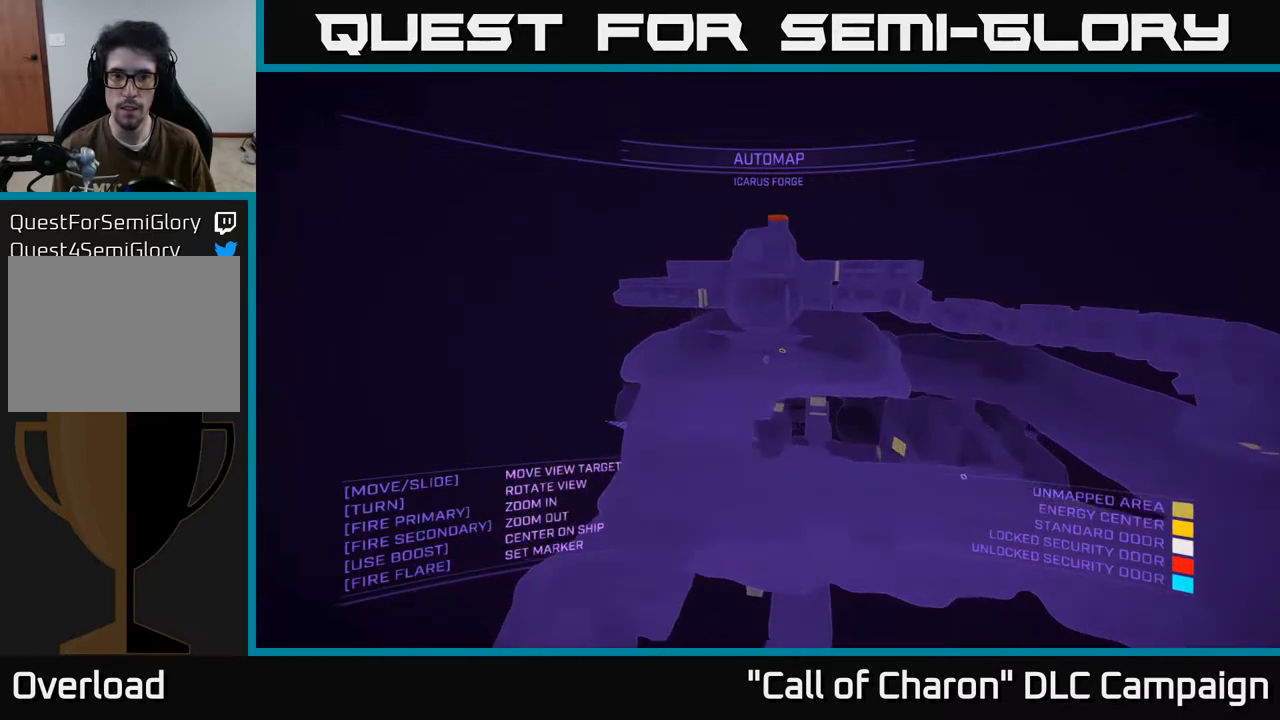
{"buttons": [], "left_stick": "left", "right_stick": "center", "events": [[67, "A", "down"], [150, "right_stick", "down-right"], [250, "right_stick", "right"], [350, "A", "up"], [433, "right_stick", "center"]]}
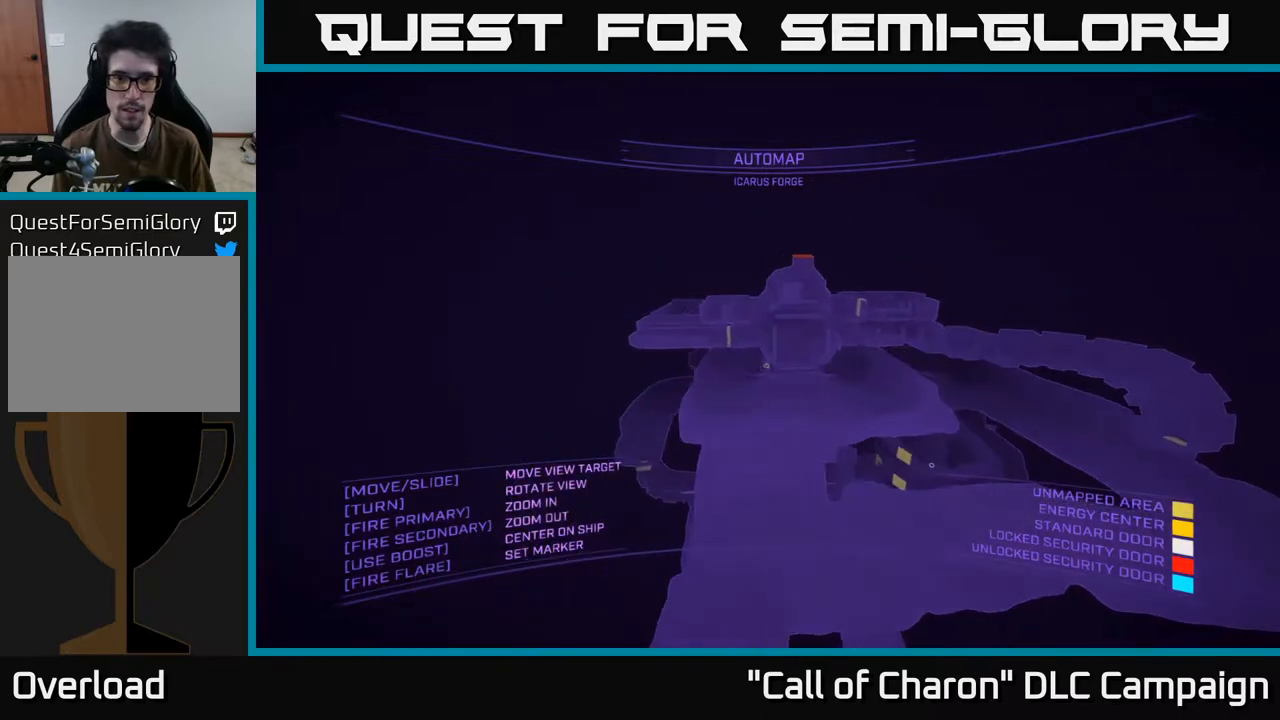
{"buttons": ["X"], "left_stick": "left", "right_stick": "right", "events": [[300, "X", "down"], [350, "right_stick", "down-right"], [500, "right_stick", "right"]]}
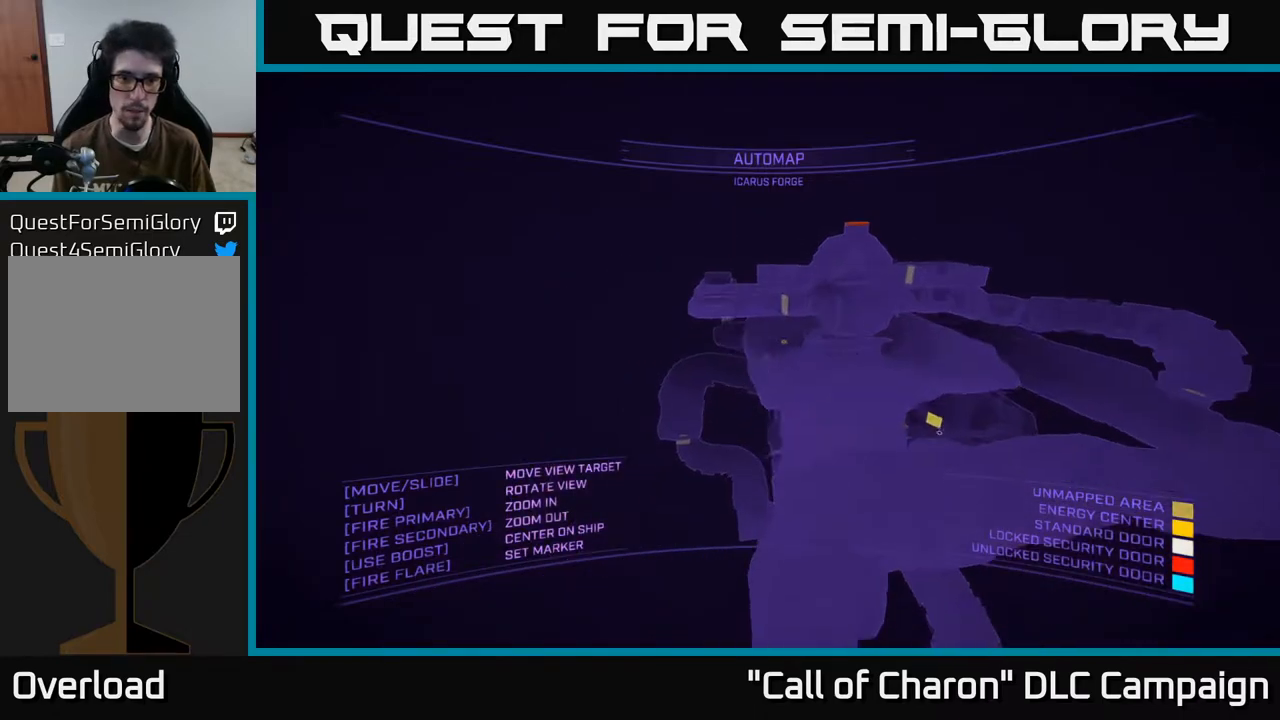
{"buttons": [], "left_stick": "left", "right_stick": "right", "events": [[83, "X", "up"]]}
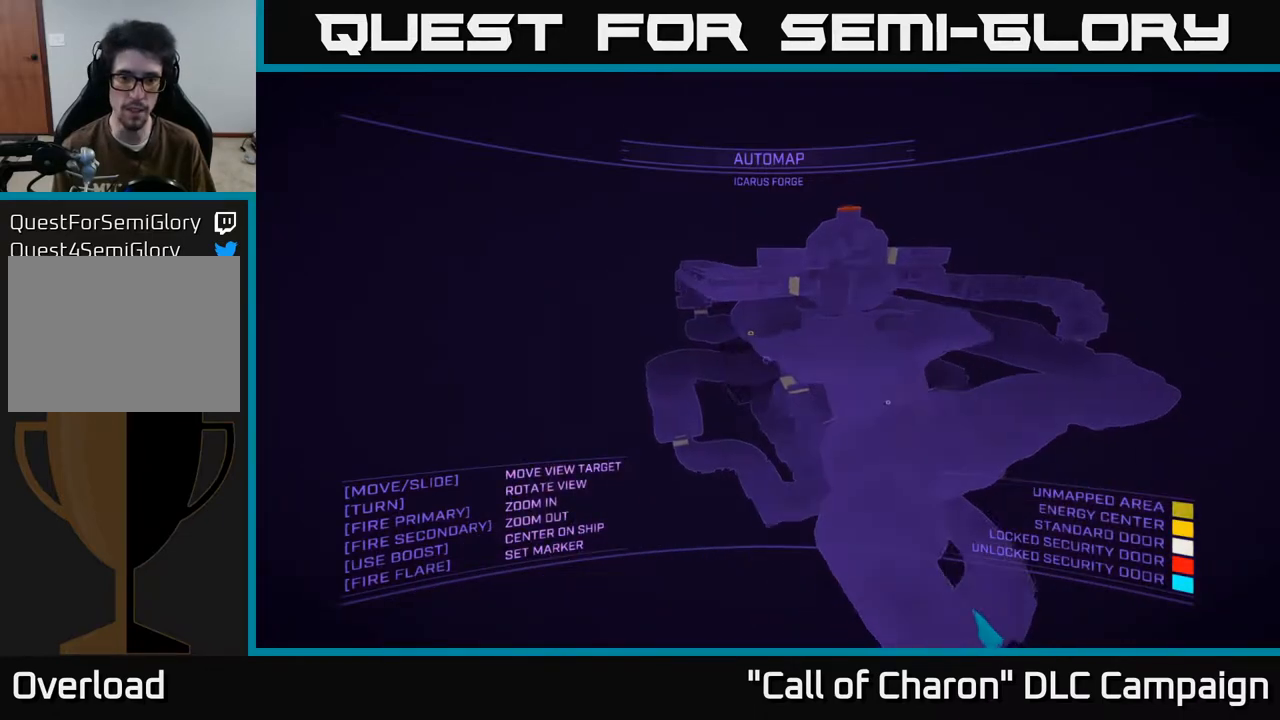
{"buttons": [], "left_stick": "left", "right_stick": "right", "events": []}
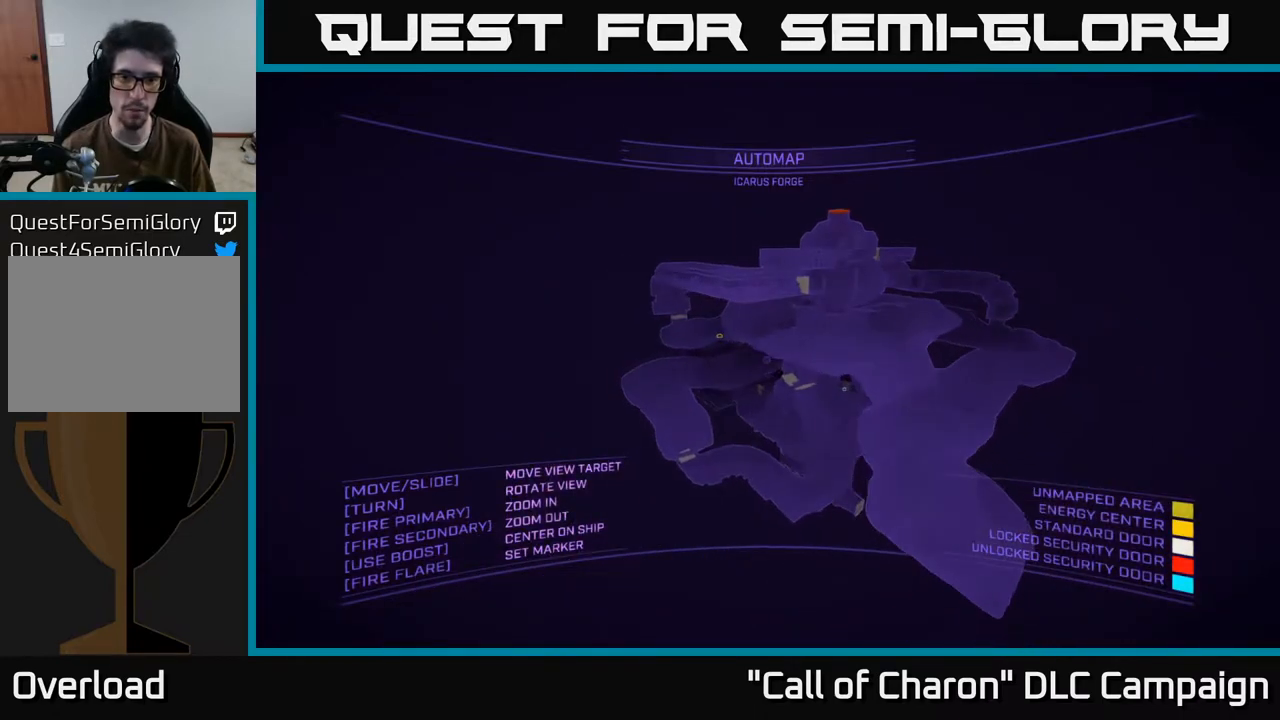
{"buttons": [], "left_stick": "left", "right_stick": "right", "events": [[133, "right_stick", "center"], [417, "right_stick", "right"]]}
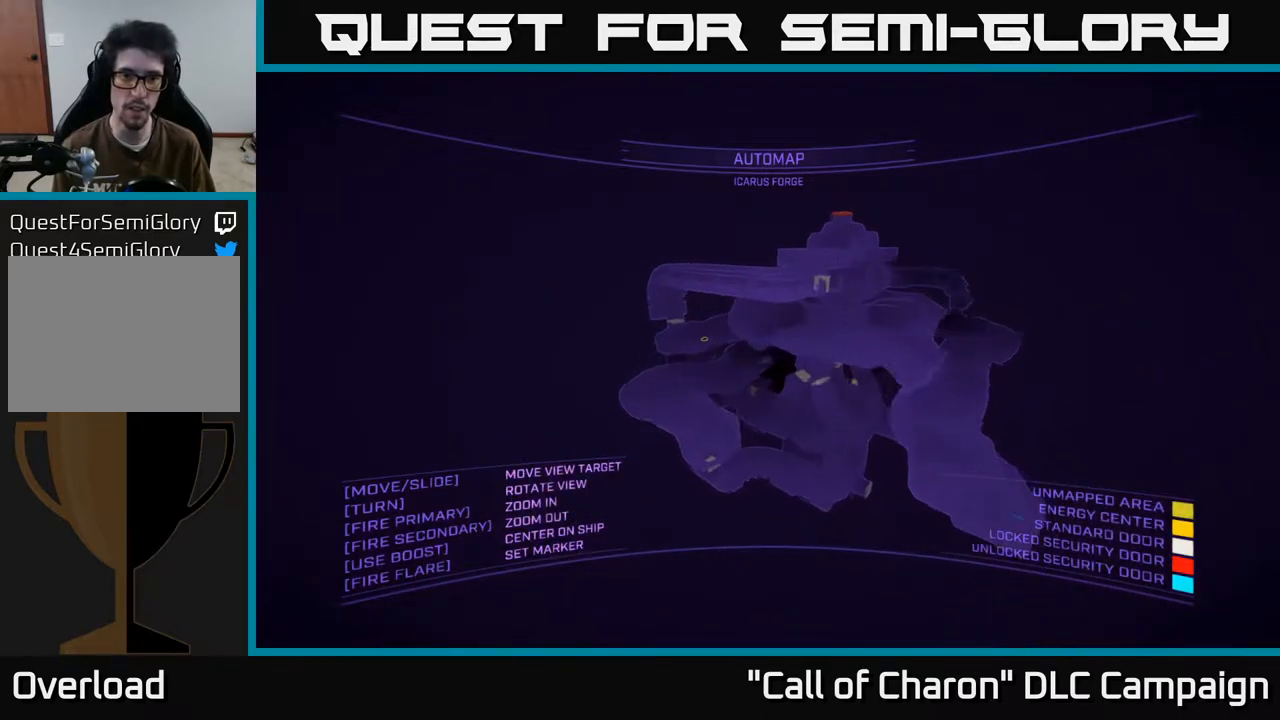
{"buttons": [], "left_stick": "left", "right_stick": "center", "events": [[267, "right_stick", "center"]]}
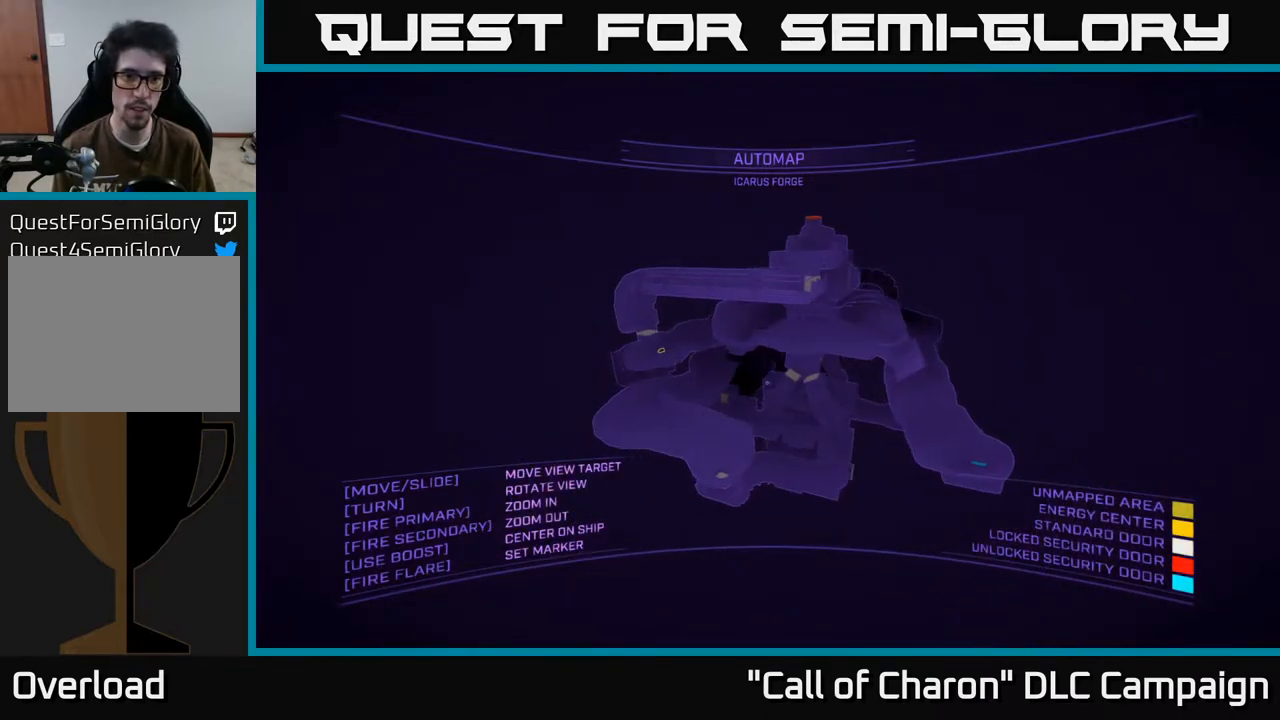
{"buttons": [], "left_stick": "left", "right_stick": "center", "events": []}
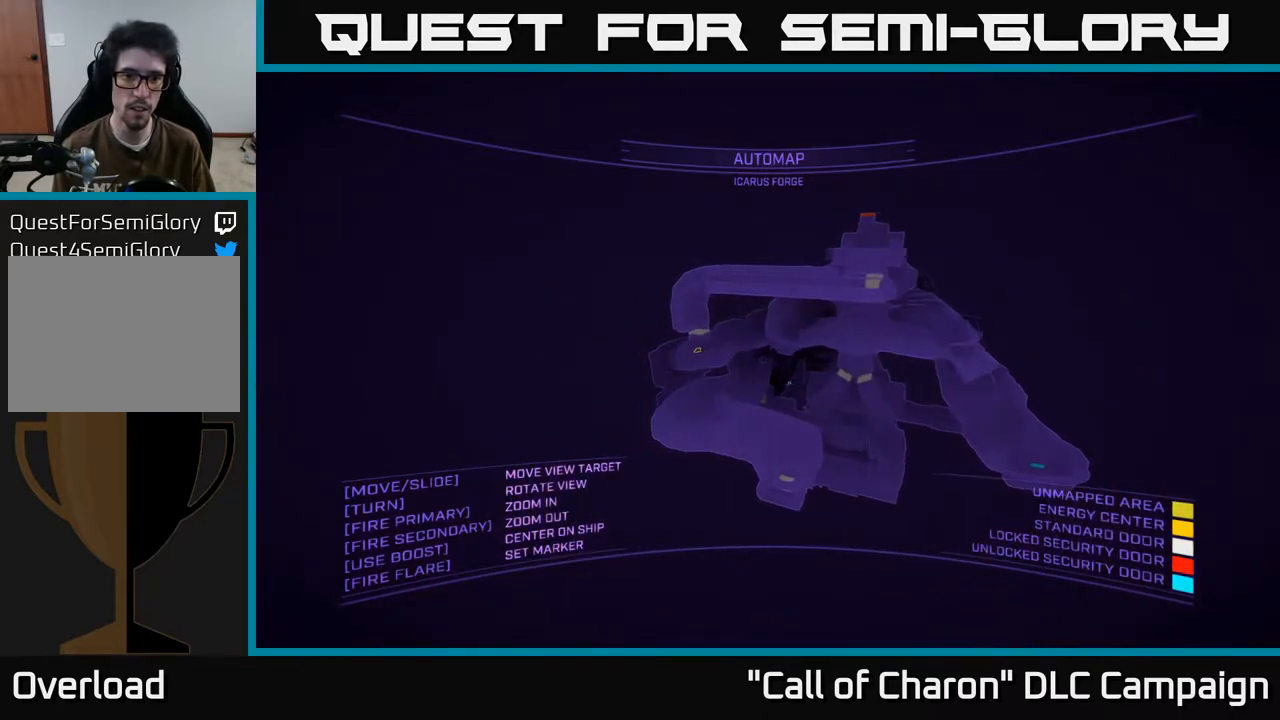
{"buttons": [], "left_stick": "center", "right_stick": "center", "events": [[483, "left_stick", "center"]]}
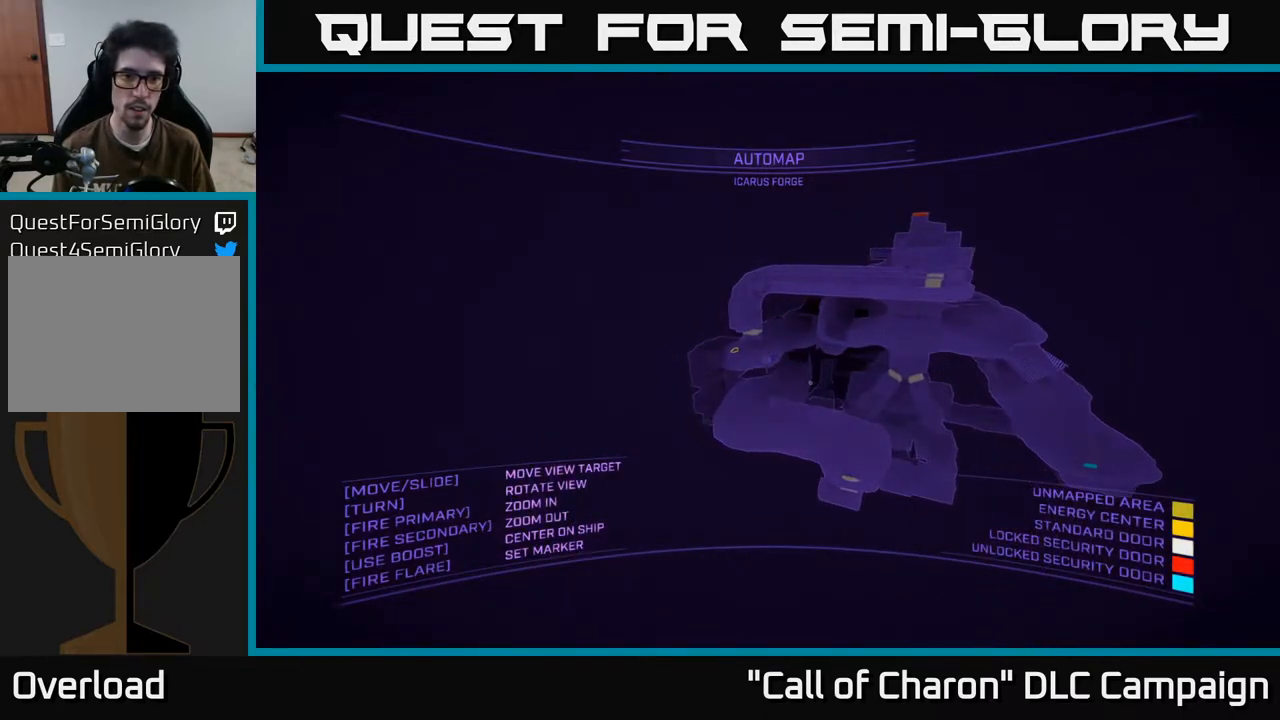
{"buttons": [], "left_stick": "center", "right_stick": "center", "events": [[83, "SELECT", "down"], [233, "SELECT", "up"]]}
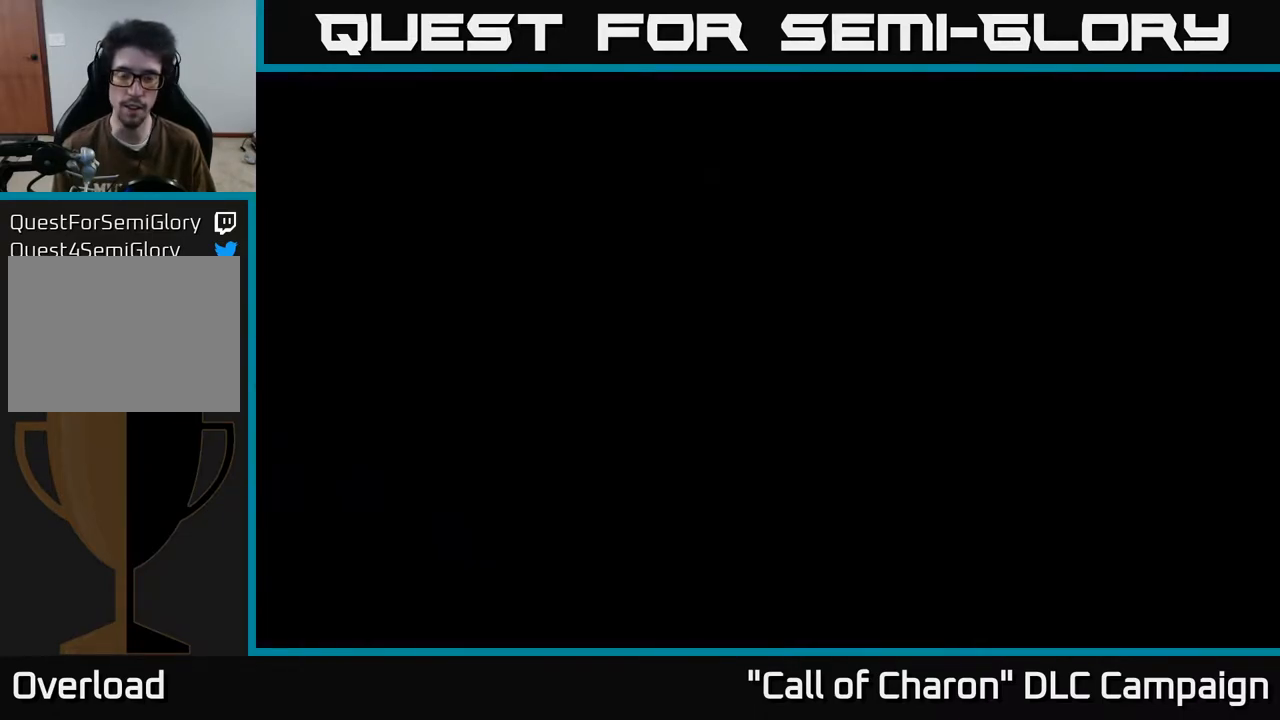
{"buttons": [], "left_stick": "up-left", "right_stick": "center", "events": [[33, "left_stick", "up-right"], [450, "left_stick", "up-left"]]}
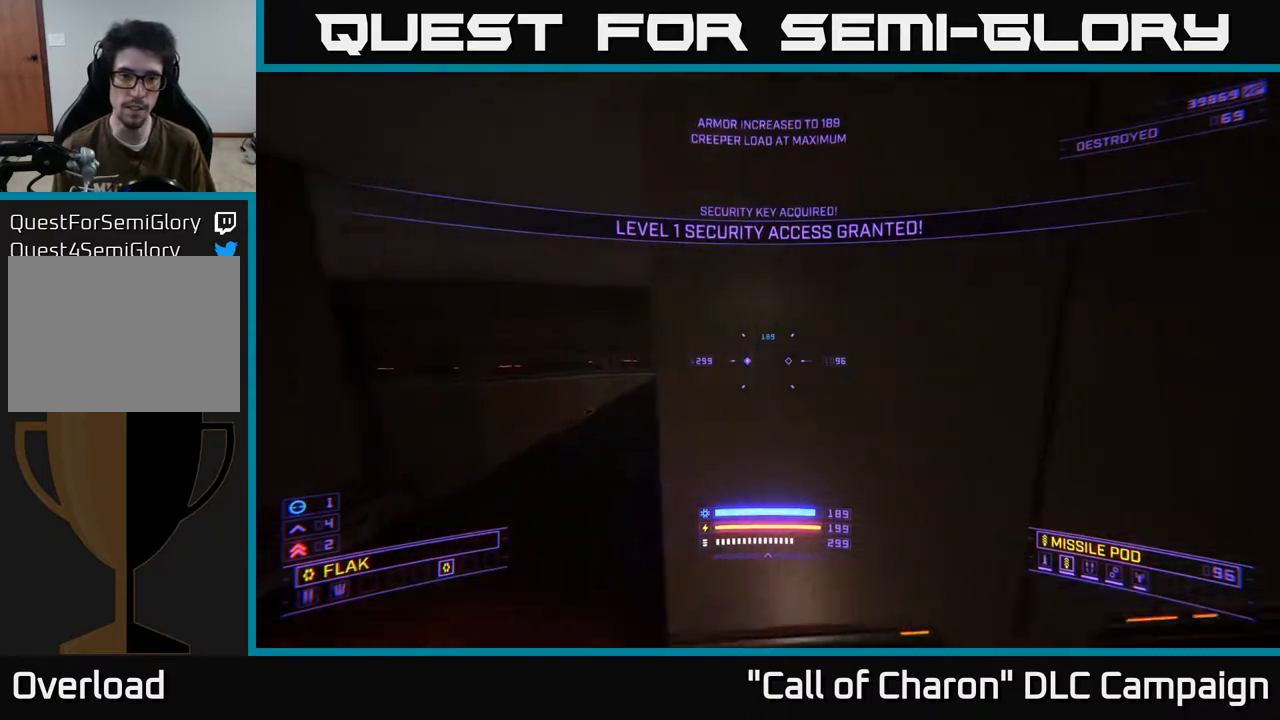
{"buttons": [], "left_stick": "up-right", "right_stick": "center", "events": [[50, "right_stick", "up-left"], [67, "X", "down"], [133, "right_stick", "left"], [167, "X", "up"], [317, "right_stick", "center"], [383, "left_stick", "up"], [500, "left_stick", "up-right"]]}
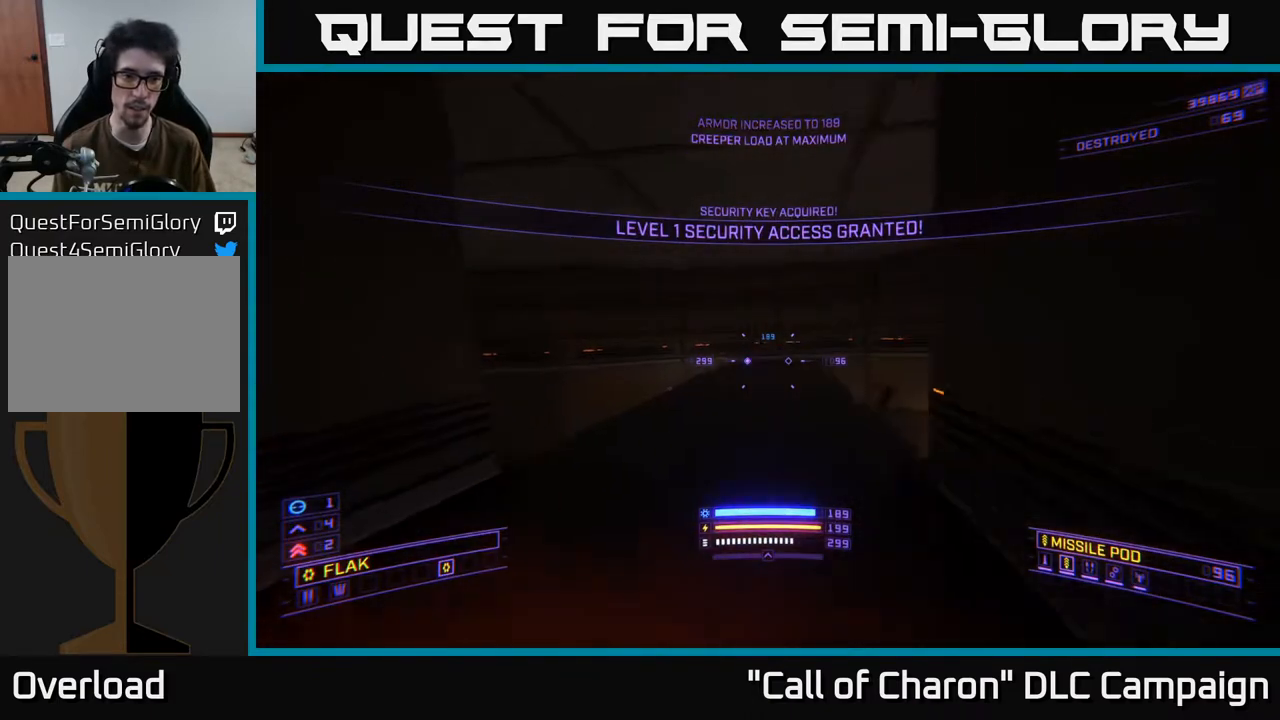
{"buttons": [], "left_stick": "up-left", "right_stick": "down", "events": [[233, "left_stick", "up-left"], [417, "right_stick", "down"]]}
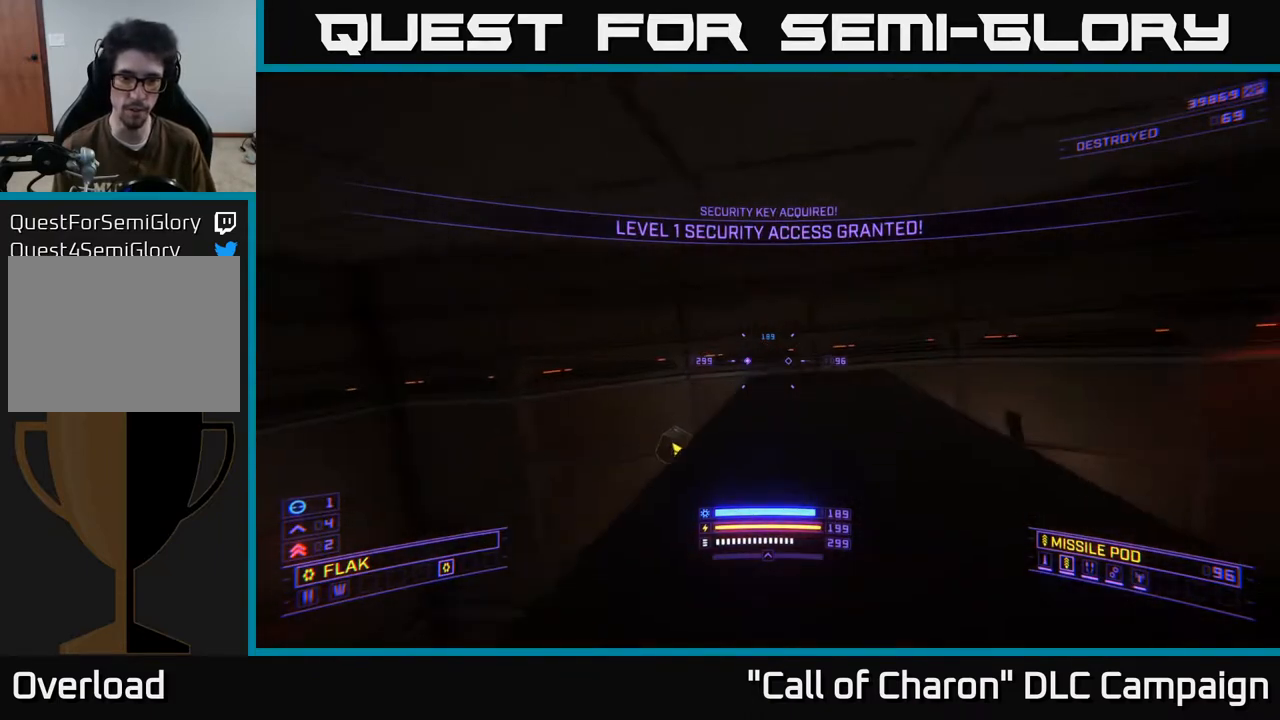
{"buttons": ["X"], "left_stick": "up-right", "right_stick": "right", "events": [[167, "right_stick", "right"], [317, "left_stick", "up-right"], [433, "X", "down"]]}
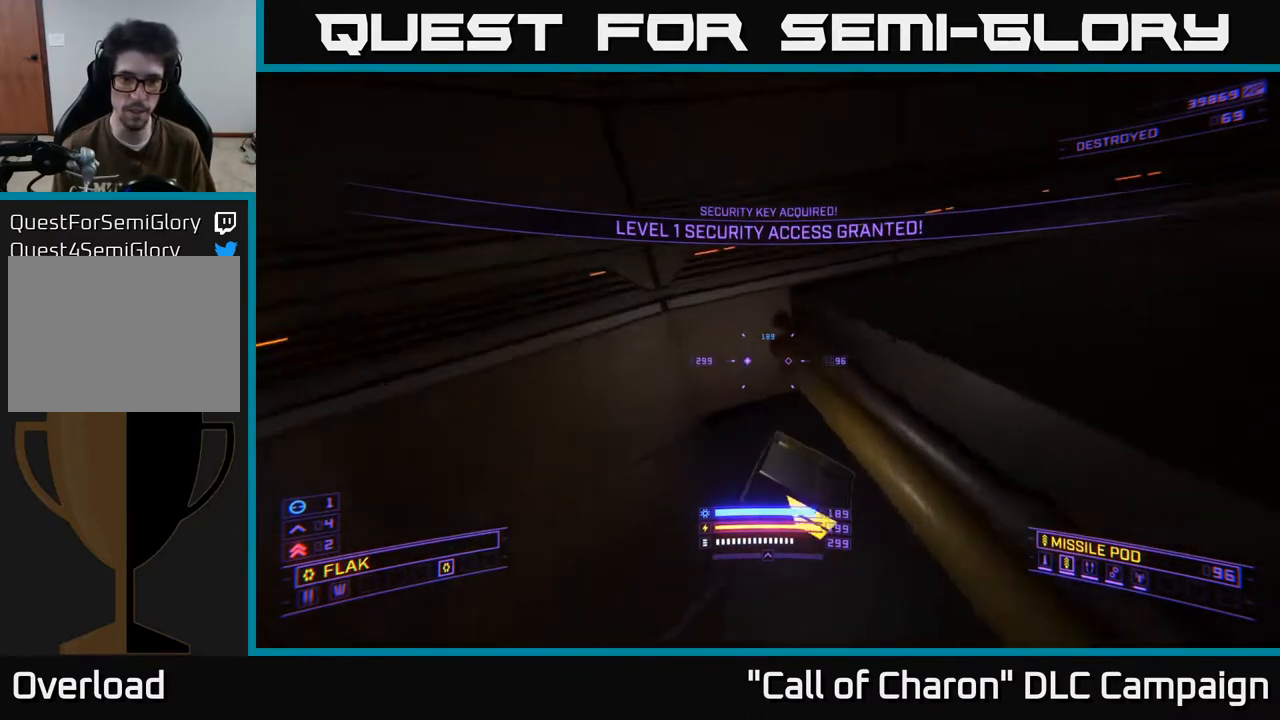
{"buttons": [], "left_stick": "right", "right_stick": "center", "events": [[117, "X", "up"], [150, "left_stick", "center"], [317, "left_stick", "down-right"], [433, "left_stick", "right"], [483, "right_stick", "center"]]}
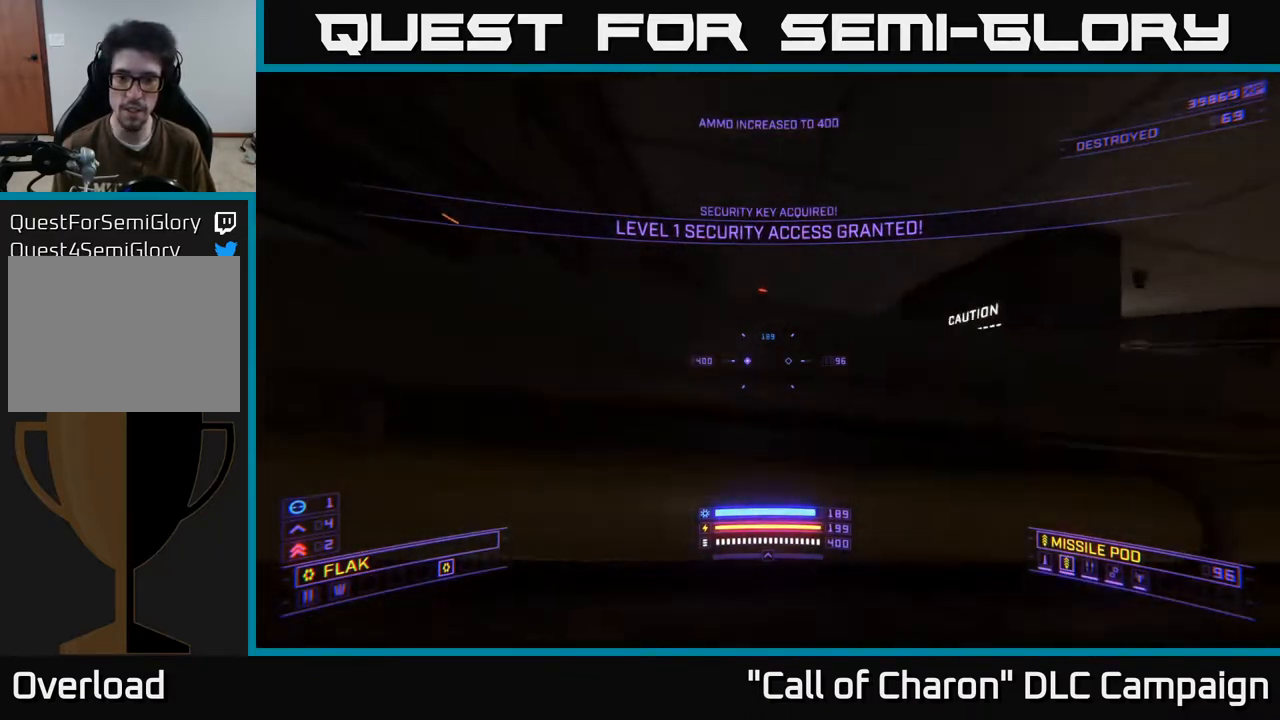
{"buttons": [], "left_stick": "up", "right_stick": "center", "events": [[17, "left_stick", "up-right"], [117, "left_stick", "up"], [150, "right_stick", "down"], [200, "R3", "down"], [317, "R3", "up"], [383, "right_stick", "center"]]}